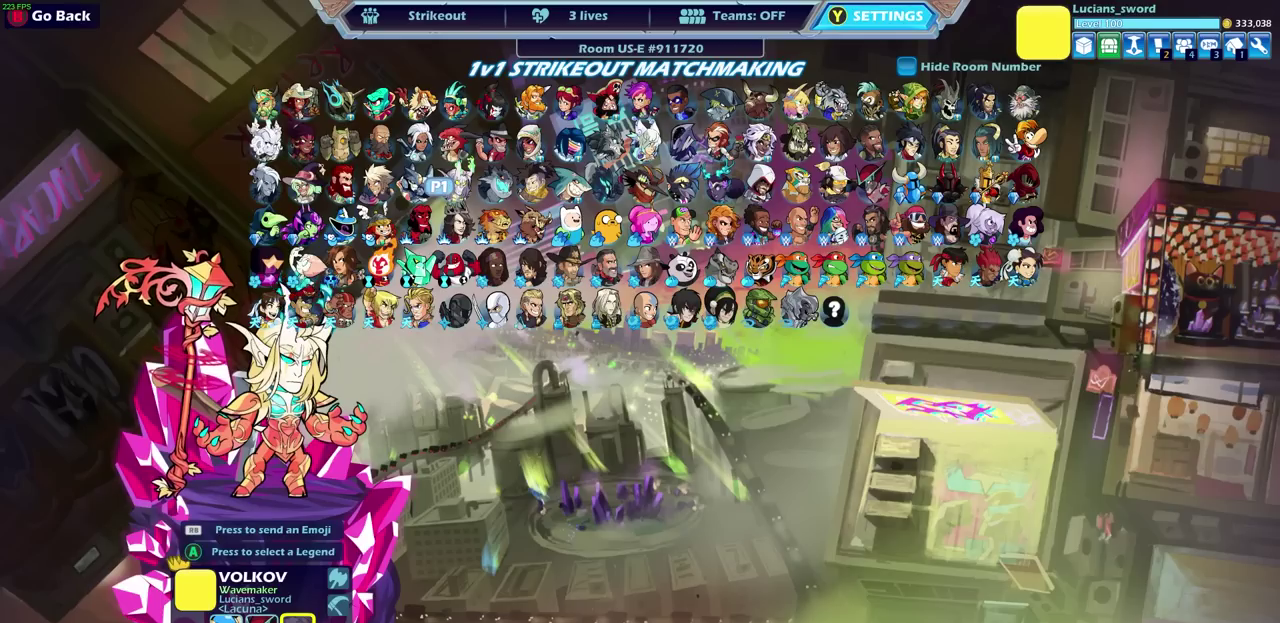
Gameplay with a controller (PlayStation layout); each line is a JSON object with the inputs held at the frame after it (dt_ms = milliseconds from this image to that frame). "events" lists button and stick changes between this image and that frame as [ms after this image, input, new state], when the widget could be followed in between. Not read: R1.
{"dt_ms": 600, "buttons": [], "left_stick": "center", "right_stick": "center", "events": []}
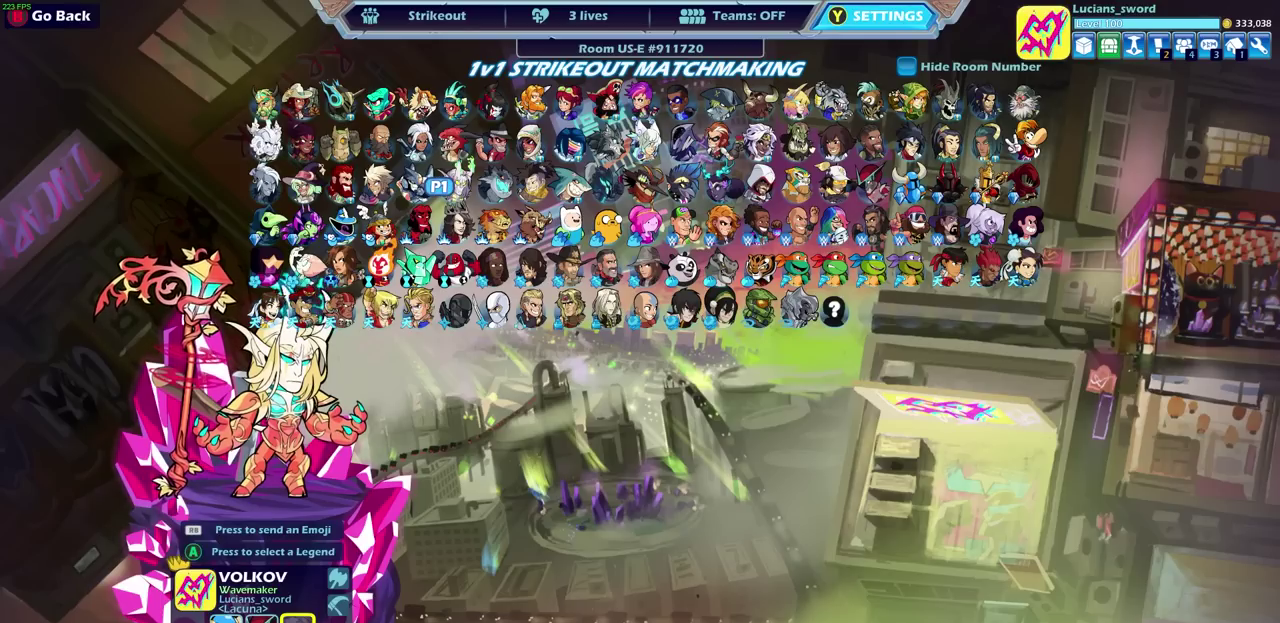
{"dt_ms": 500, "buttons": [], "left_stick": "center", "right_stick": "center", "events": [[50, "DPAD_RIGHT", "down"], [200, "DPAD_RIGHT", "up"], [317, "DPAD_RIGHT", "down"], [467, "DPAD_RIGHT", "up"]]}
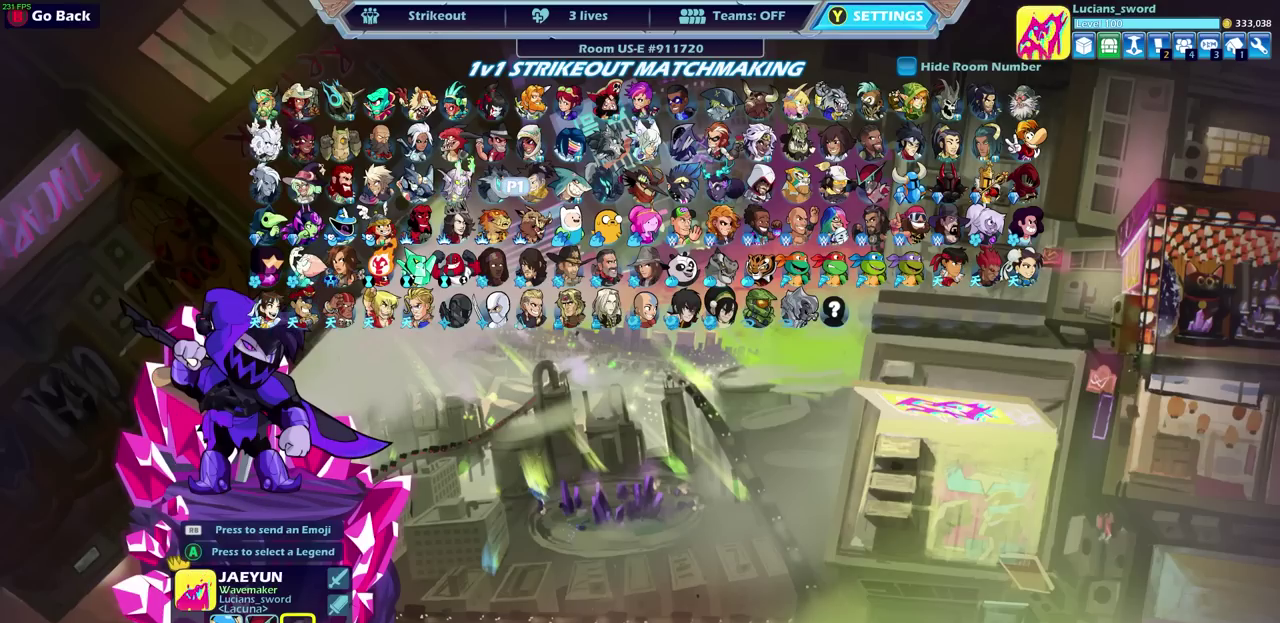
{"dt_ms": 500, "buttons": ["DPAD_RIGHT"], "left_stick": "center", "right_stick": "center", "events": [[83, "DPAD_RIGHT", "down"], [233, "DPAD_RIGHT", "up"], [417, "DPAD_RIGHT", "down"]]}
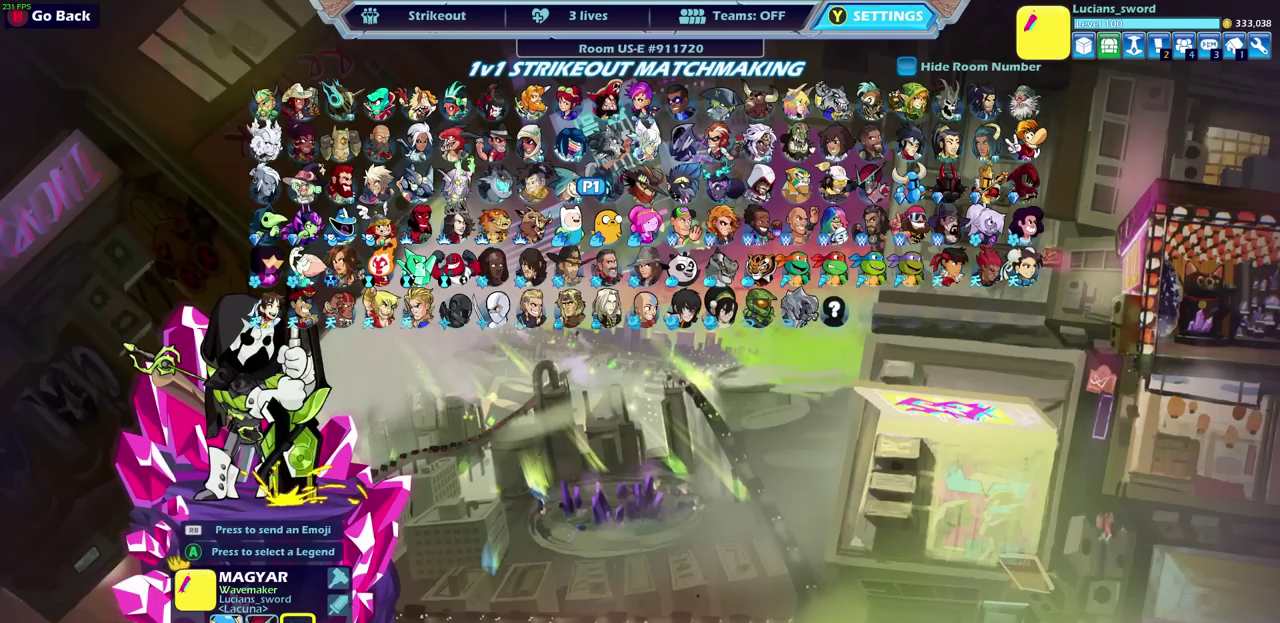
{"dt_ms": 500, "buttons": [], "left_stick": "center", "right_stick": "center", "events": [[33, "DPAD_RIGHT", "up"], [150, "DPAD_RIGHT", "down"], [283, "DPAD_RIGHT", "up"]]}
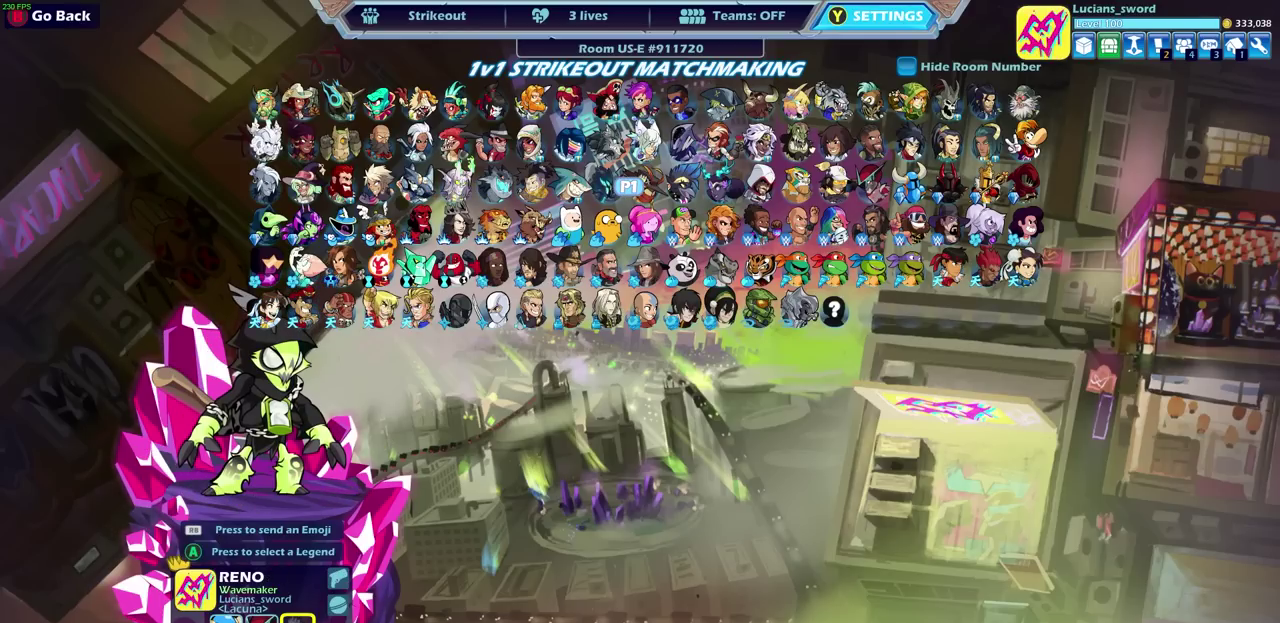
{"dt_ms": 500, "buttons": [], "left_stick": "center", "right_stick": "center", "events": [[217, "DPAD_RIGHT", "down"], [317, "DPAD_RIGHT", "up"], [417, "DPAD_RIGHT", "down"], [500, "DPAD_RIGHT", "up"]]}
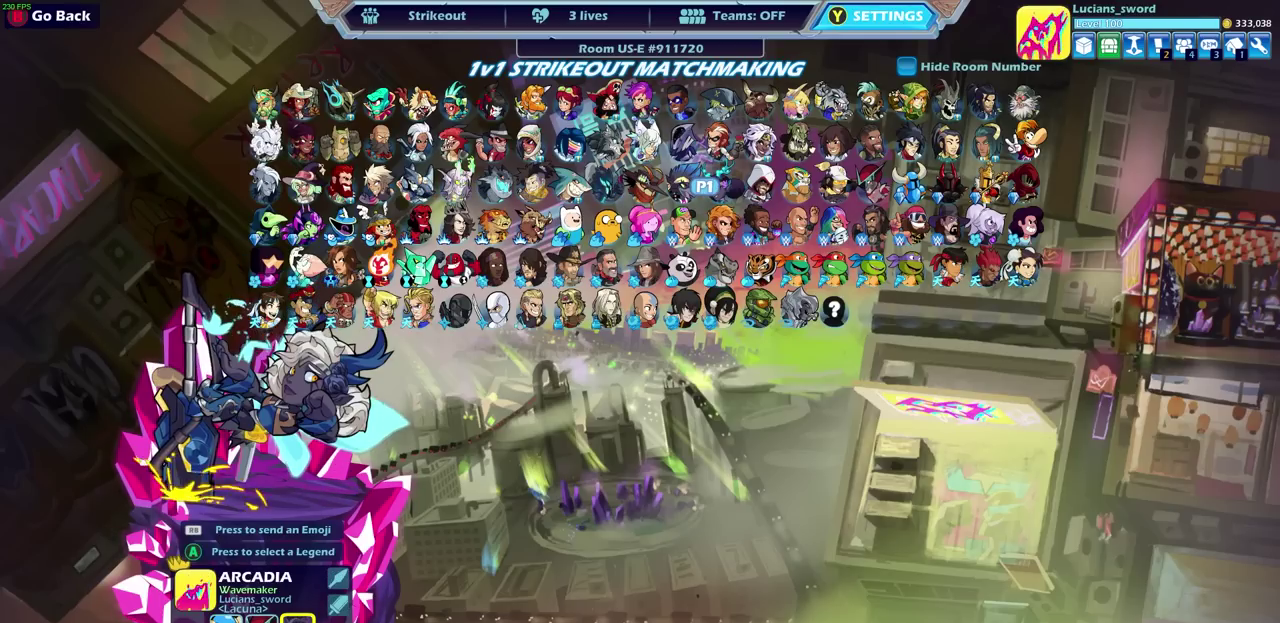
{"dt_ms": 300, "buttons": [], "left_stick": "center", "right_stick": "center", "events": [[167, "CROSS", "down"], [250, "CROSS", "up"]]}
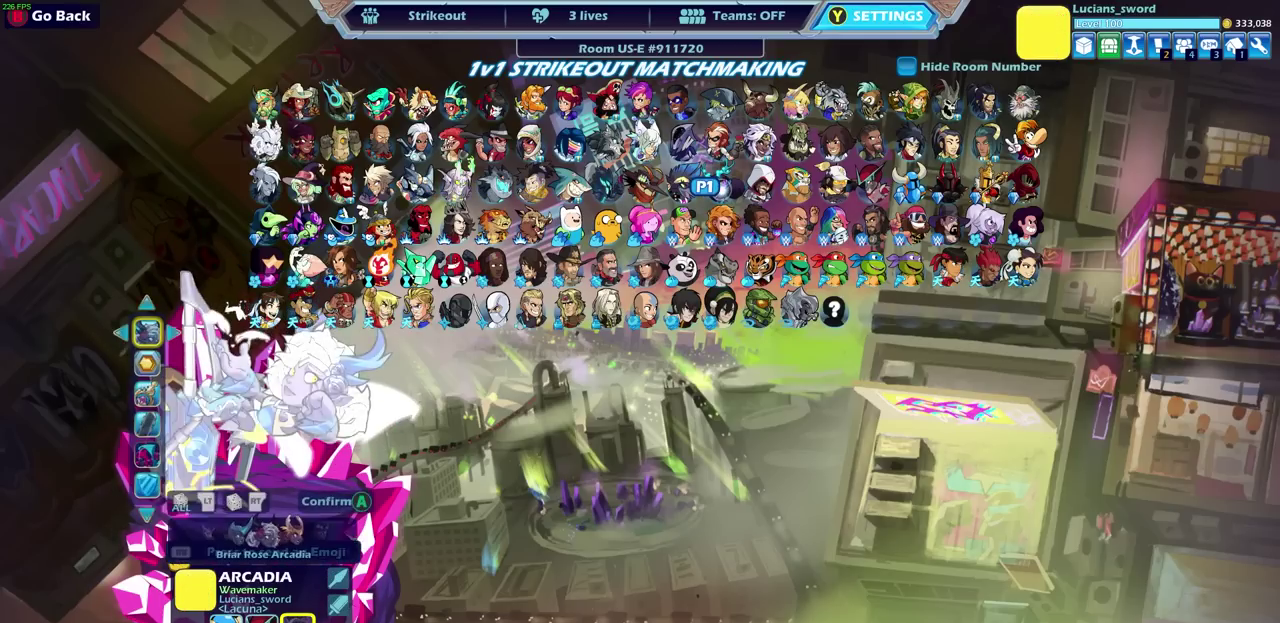
{"dt_ms": 700, "buttons": [], "left_stick": "center", "right_stick": "center", "events": []}
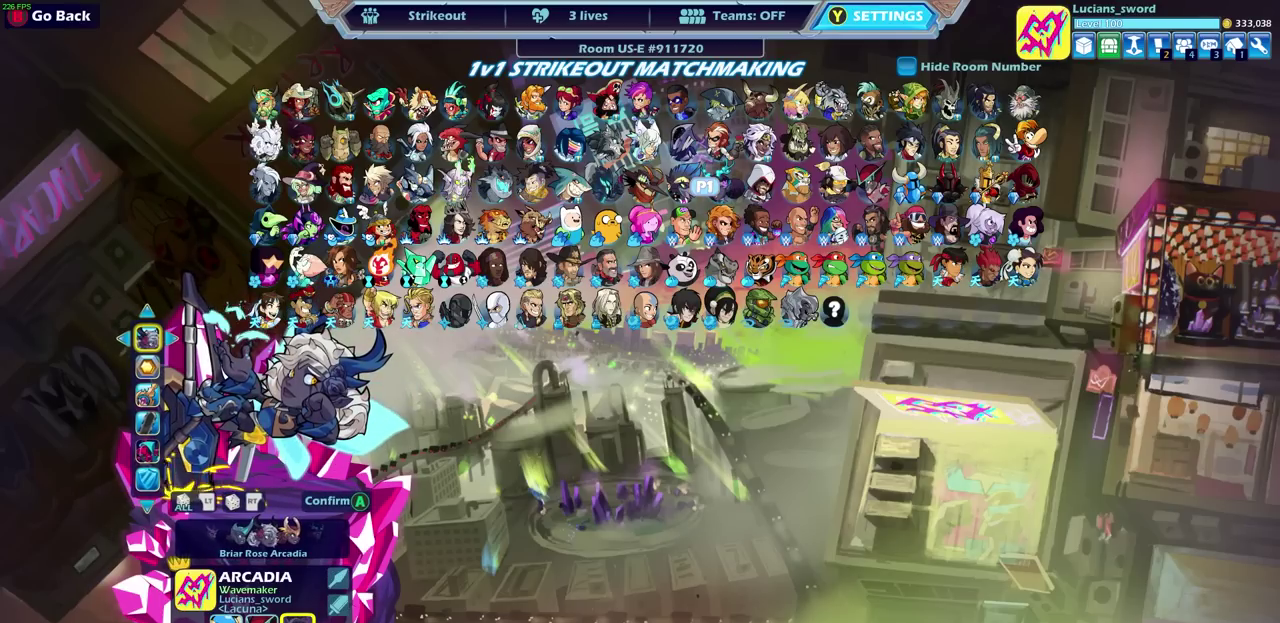
{"dt_ms": 500, "buttons": [], "left_stick": "center", "right_stick": "center", "events": []}
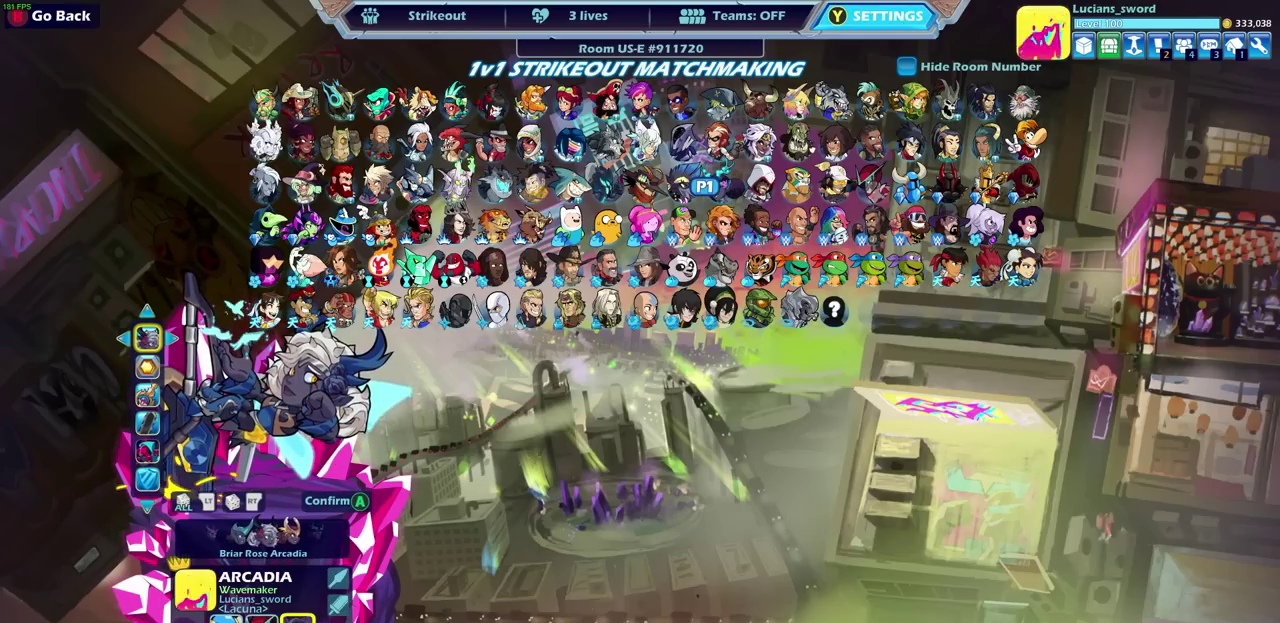
{"dt_ms": 500, "buttons": [], "left_stick": "center", "right_stick": "center", "events": [[83, "CROSS", "down"], [167, "CROSS", "up"]]}
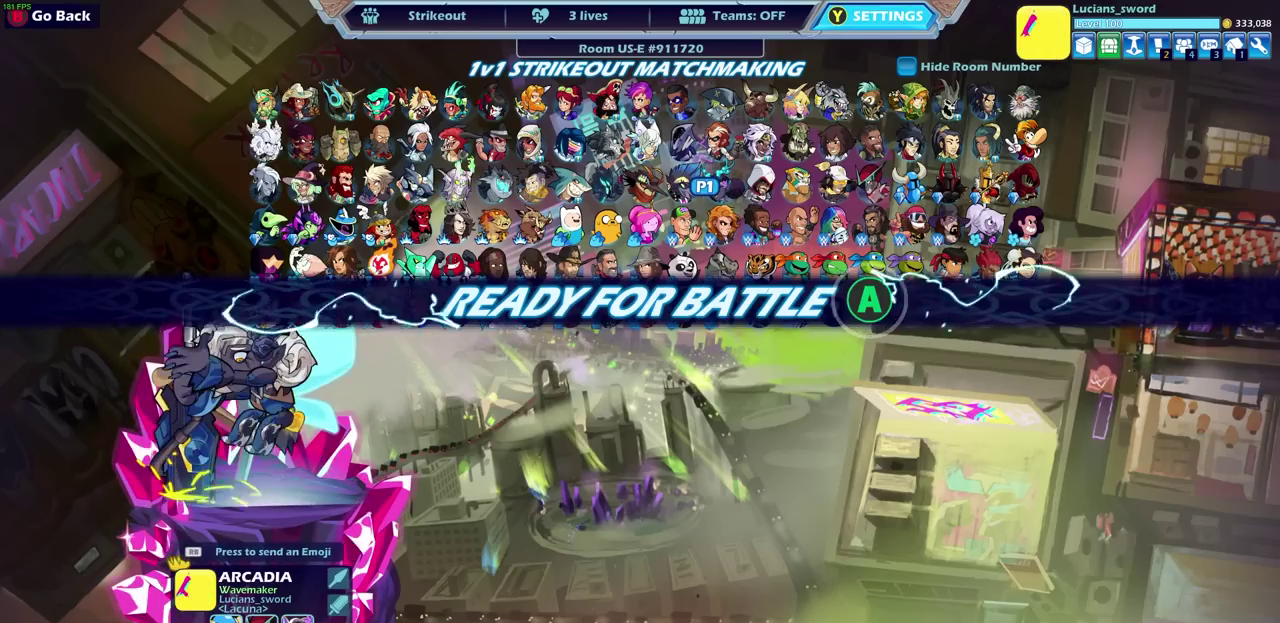
{"dt_ms": 500, "buttons": [], "left_stick": "center", "right_stick": "center", "events": []}
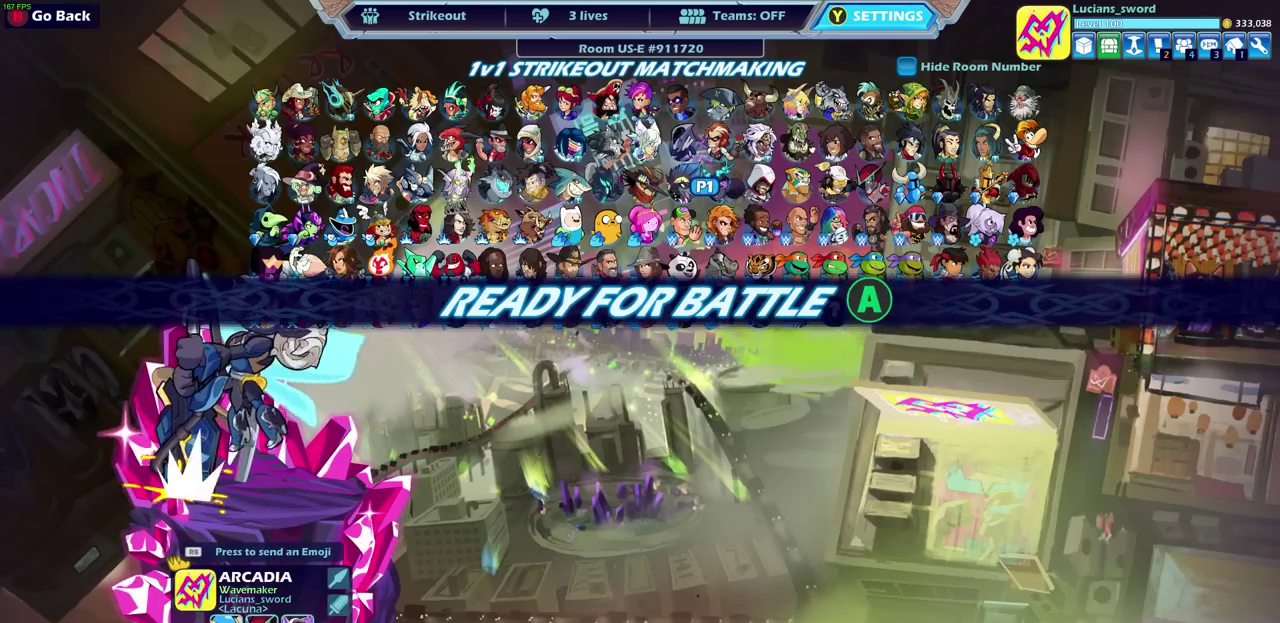
{"dt_ms": 500, "buttons": [], "left_stick": "center", "right_stick": "center", "events": []}
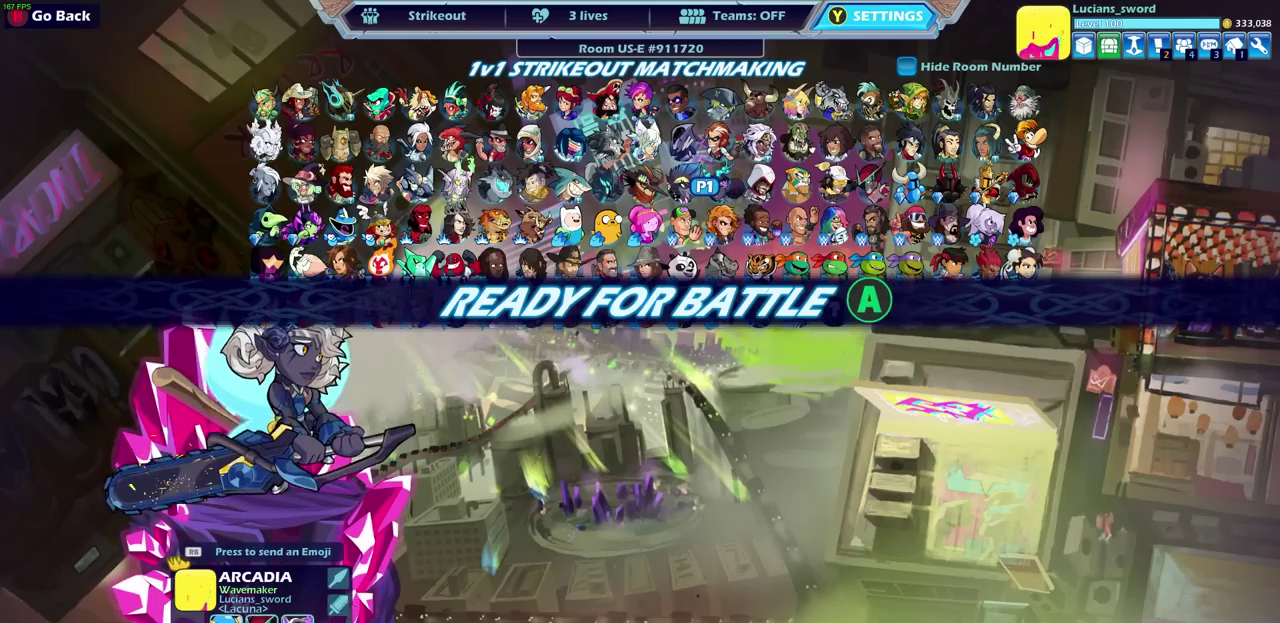
{"dt_ms": 500, "buttons": [], "left_stick": "center", "right_stick": "center", "events": []}
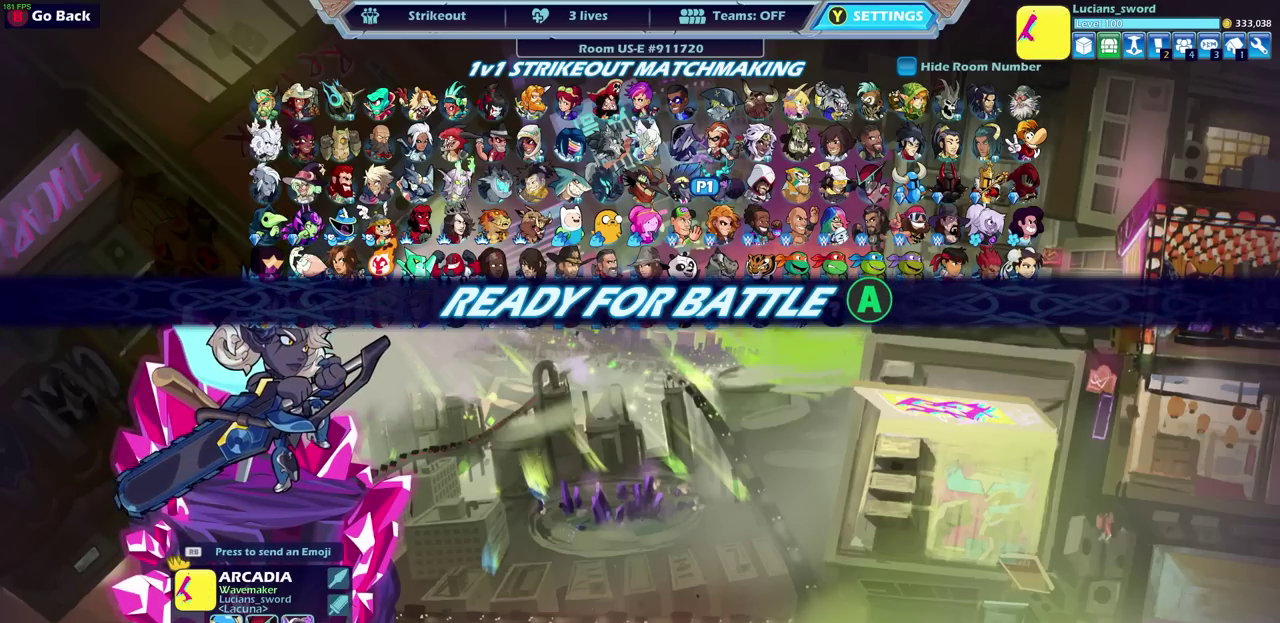
{"dt_ms": 500, "buttons": [], "left_stick": "center", "right_stick": "center", "events": [[150, "CROSS", "down"], [283, "CROSS", "up"]]}
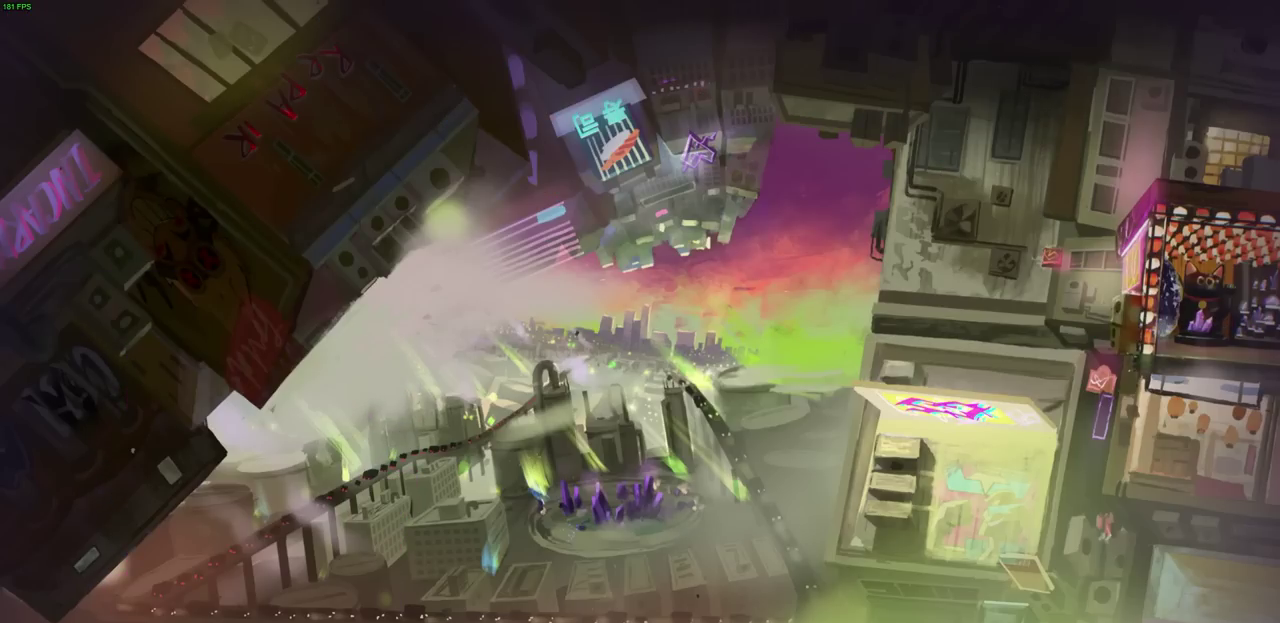
{"dt_ms": 500, "buttons": [], "left_stick": "center", "right_stick": "center", "events": []}
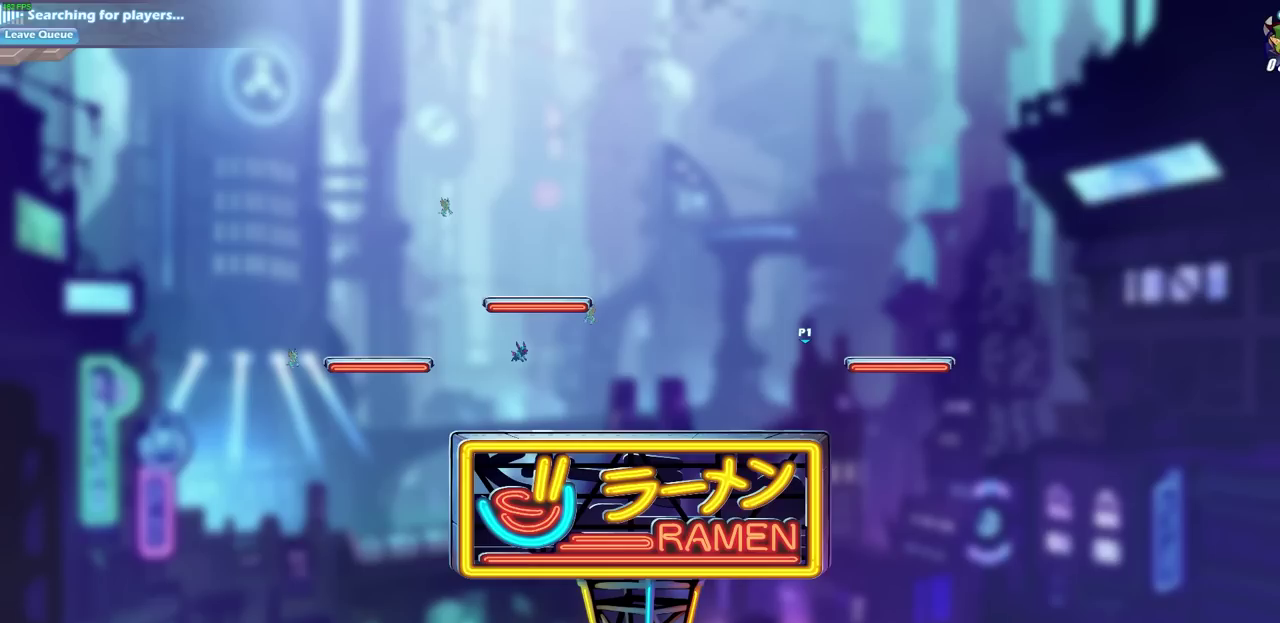
{"dt_ms": 700, "buttons": ["CROSS", "R2"], "left_stick": "up-left", "right_stick": "center", "events": [[483, "left_stick", "up-left"], [617, "R2", "down"], [667, "CROSS", "down"]]}
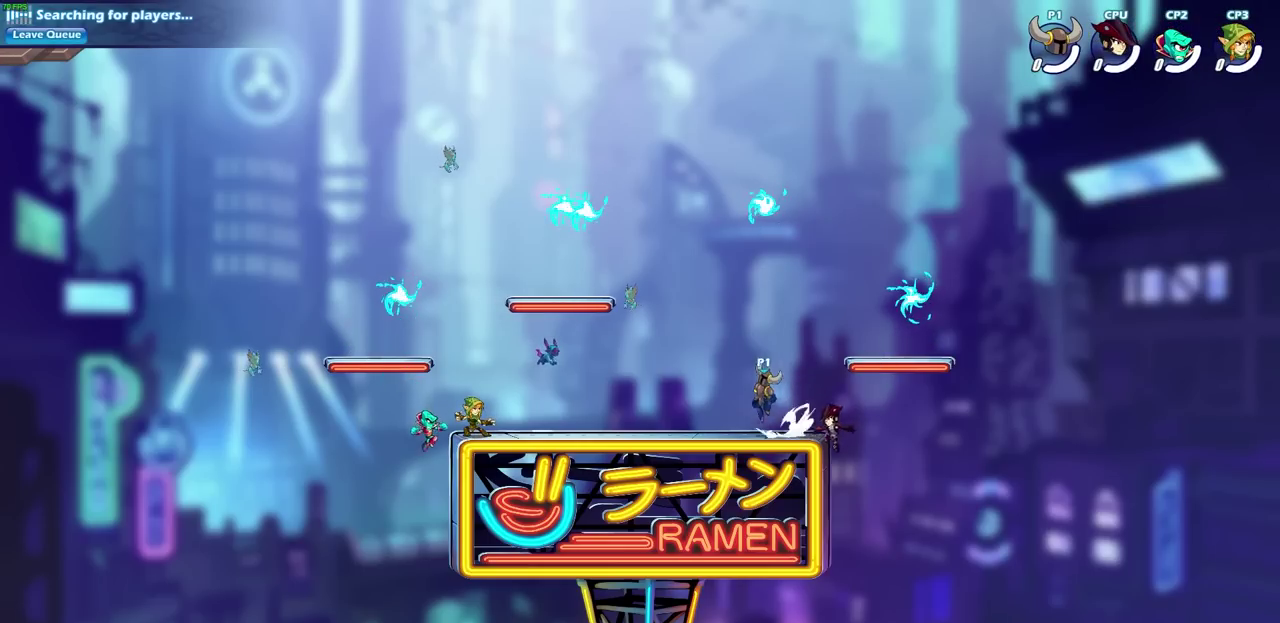
{"dt_ms": 300, "buttons": [], "left_stick": "down", "right_stick": "center", "events": [[83, "CROSS", "up"], [83, "left_stick", "center"], [100, "R2", "up"], [183, "left_stick", "down"]]}
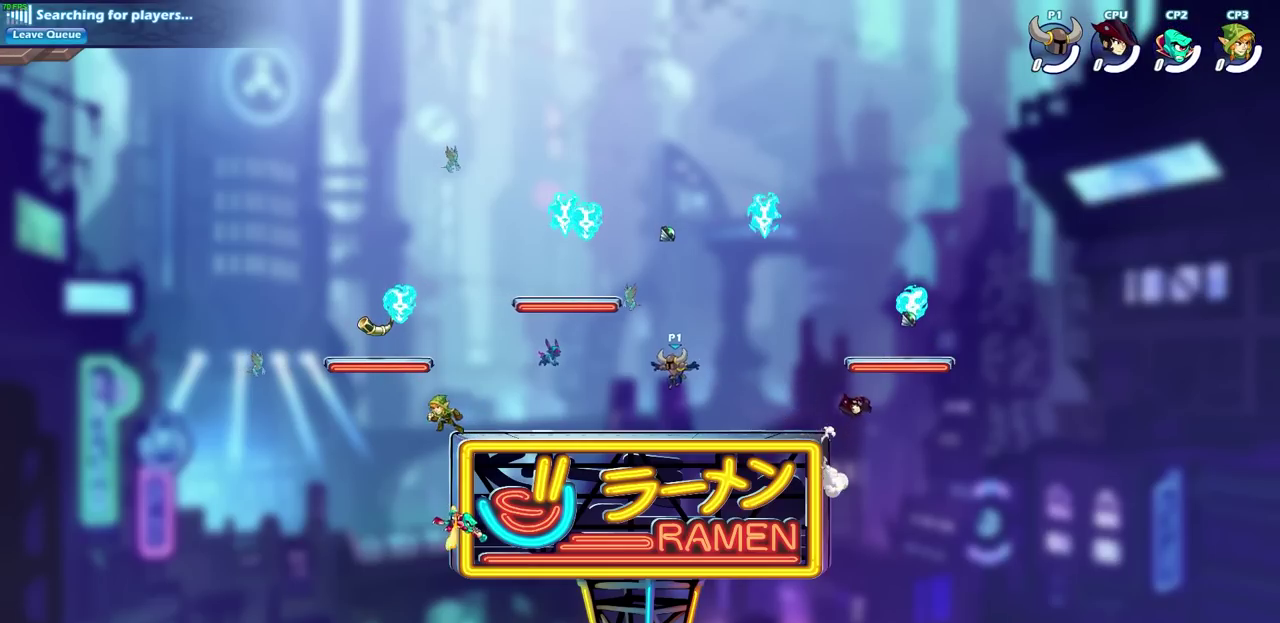
{"dt_ms": 500, "buttons": [], "left_stick": "center", "right_stick": "center", "events": [[17, "left_stick", "down-right"], [83, "left_stick", "right"], [250, "left_stick", "center"]]}
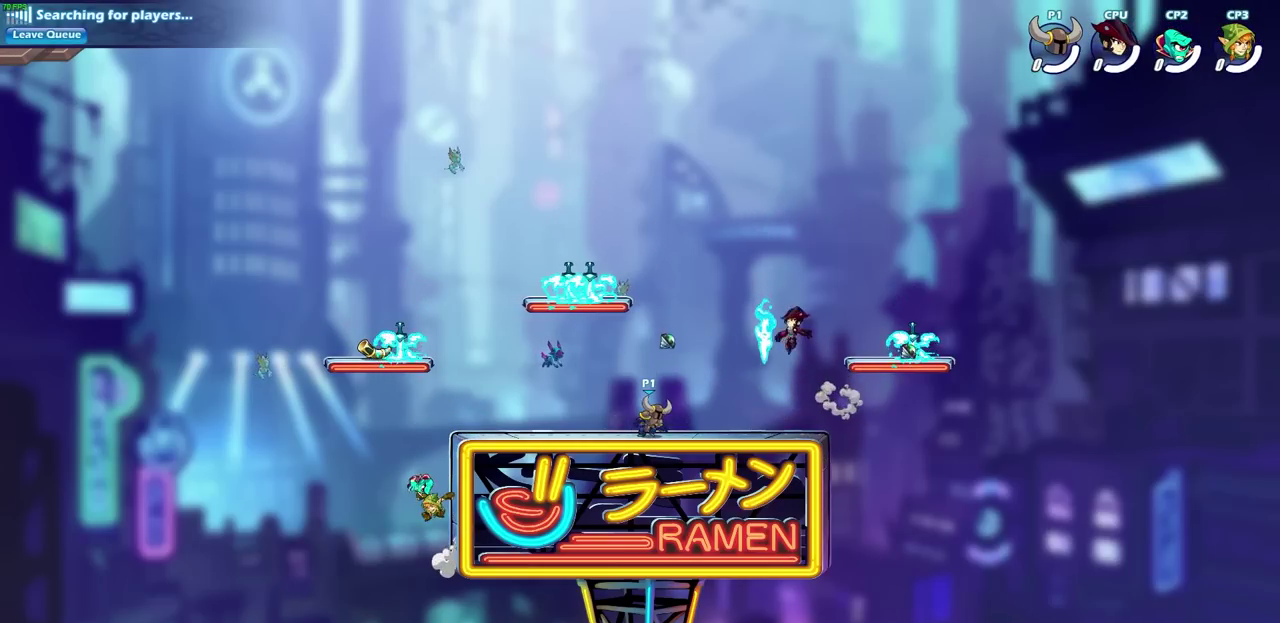
{"dt_ms": 300, "buttons": [], "left_stick": "right", "right_stick": "center", "events": [[133, "CROSS", "down"], [217, "left_stick", "right"], [250, "CROSS", "up"]]}
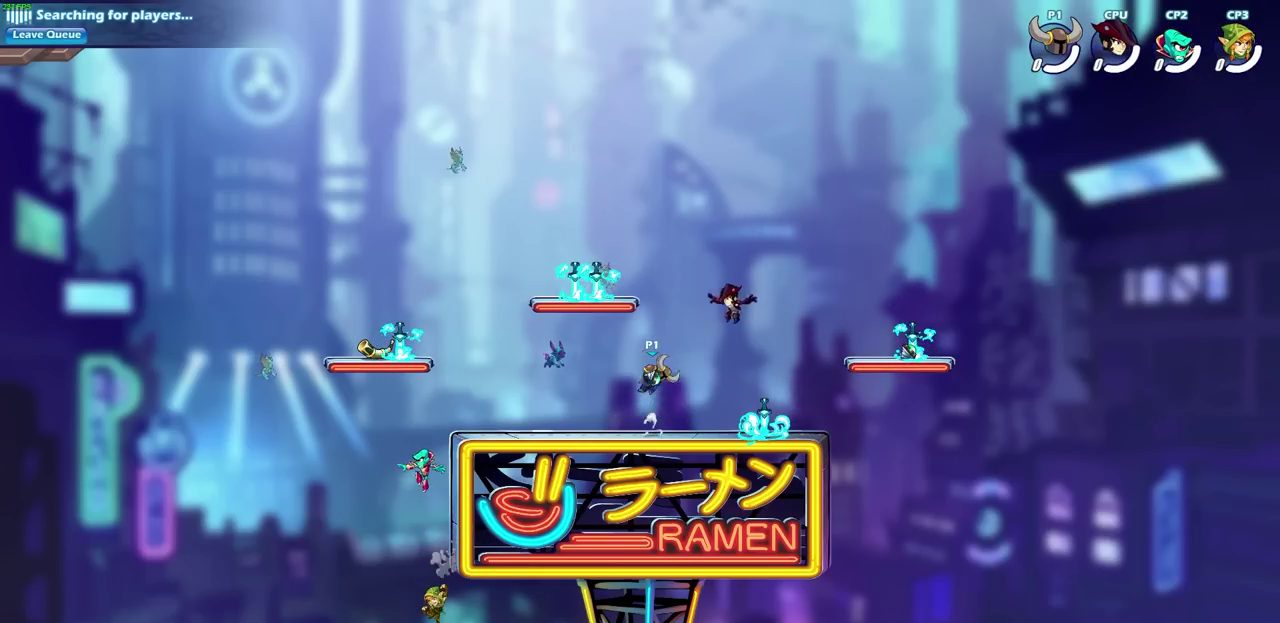
{"dt_ms": 700, "buttons": ["CROSS"], "left_stick": "right", "right_stick": "center", "events": [[67, "CROSS", "down"], [183, "CIRCLE", "down"], [200, "CROSS", "up"], [200, "left_stick", "center"], [500, "CIRCLE", "up"], [617, "left_stick", "right"], [700, "CROSS", "down"]]}
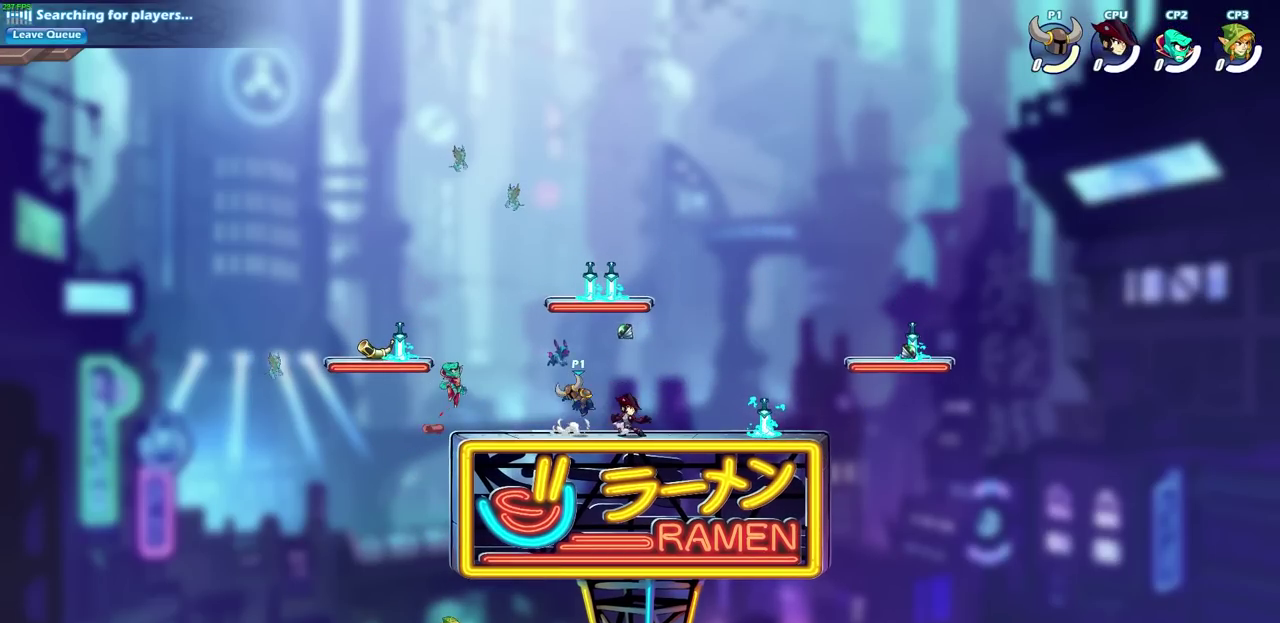
{"dt_ms": 700, "buttons": ["CIRCLE"], "left_stick": "left", "right_stick": "center", "events": [[100, "CROSS", "up"], [150, "left_stick", "down-left"], [283, "left_stick", "right"], [600, "CIRCLE", "down"], [600, "left_stick", "center"], [667, "left_stick", "left"]]}
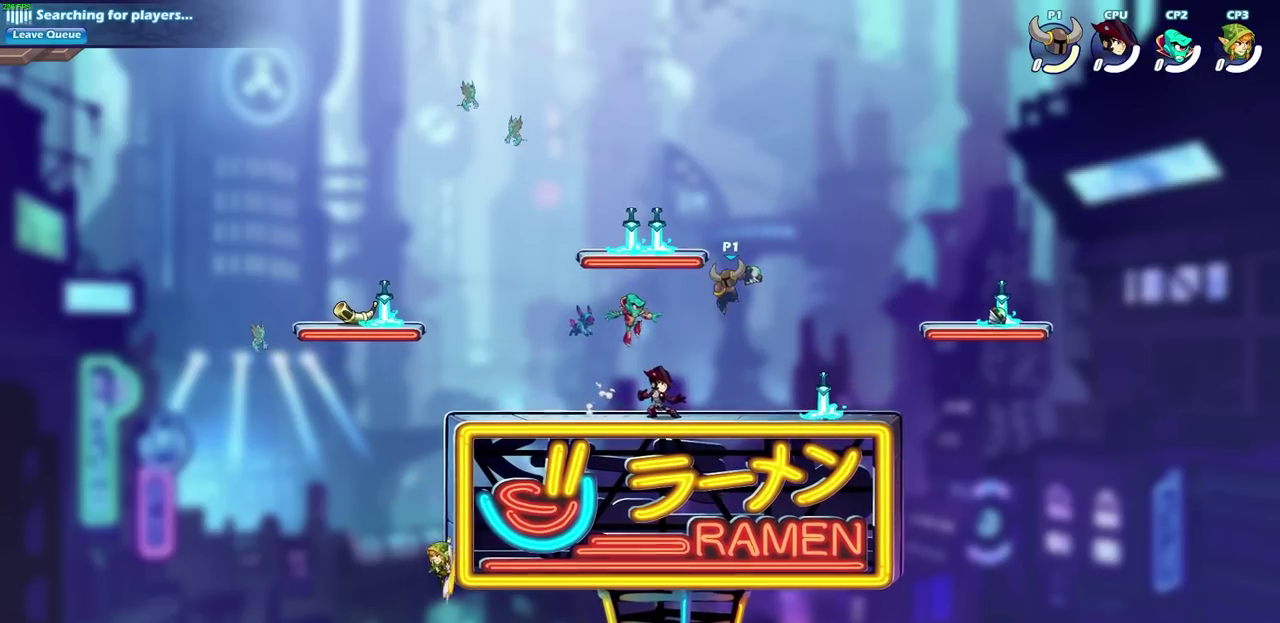
{"dt_ms": 300, "buttons": [], "left_stick": "center", "right_stick": "center", "events": [[100, "CIRCLE", "up"], [133, "left_stick", "center"]]}
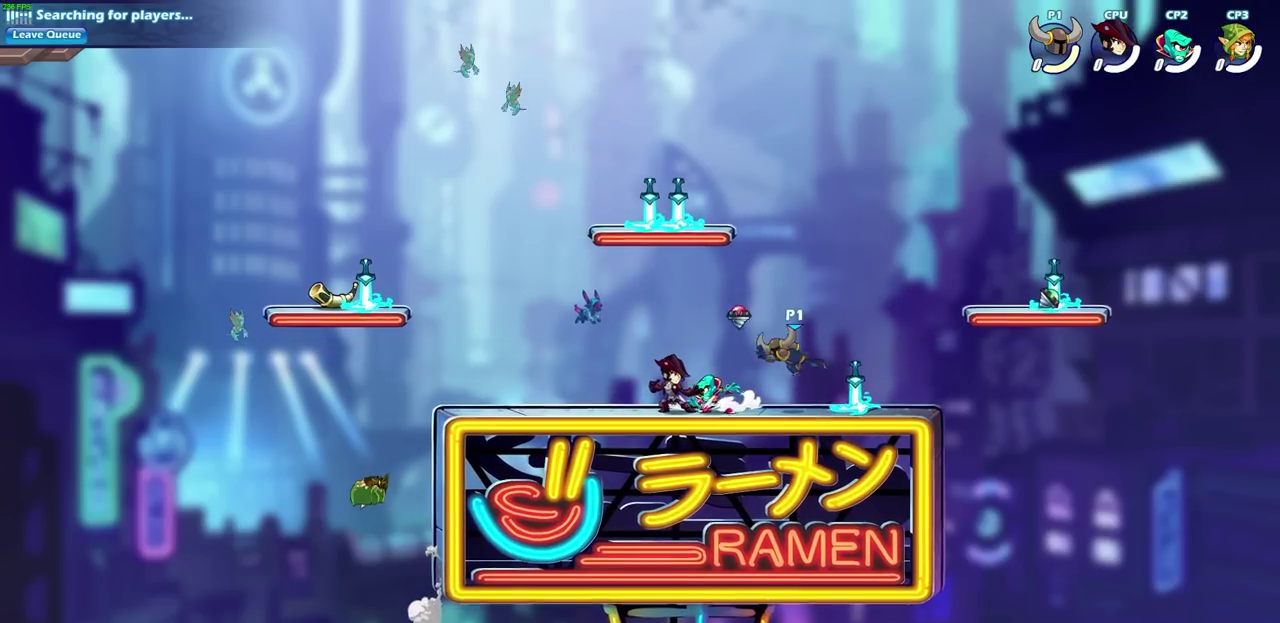
{"dt_ms": 400, "buttons": [], "left_stick": "center", "right_stick": "center", "events": [[150, "left_stick", "right"], [217, "R2", "down"], [350, "R2", "up"], [400, "left_stick", "center"]]}
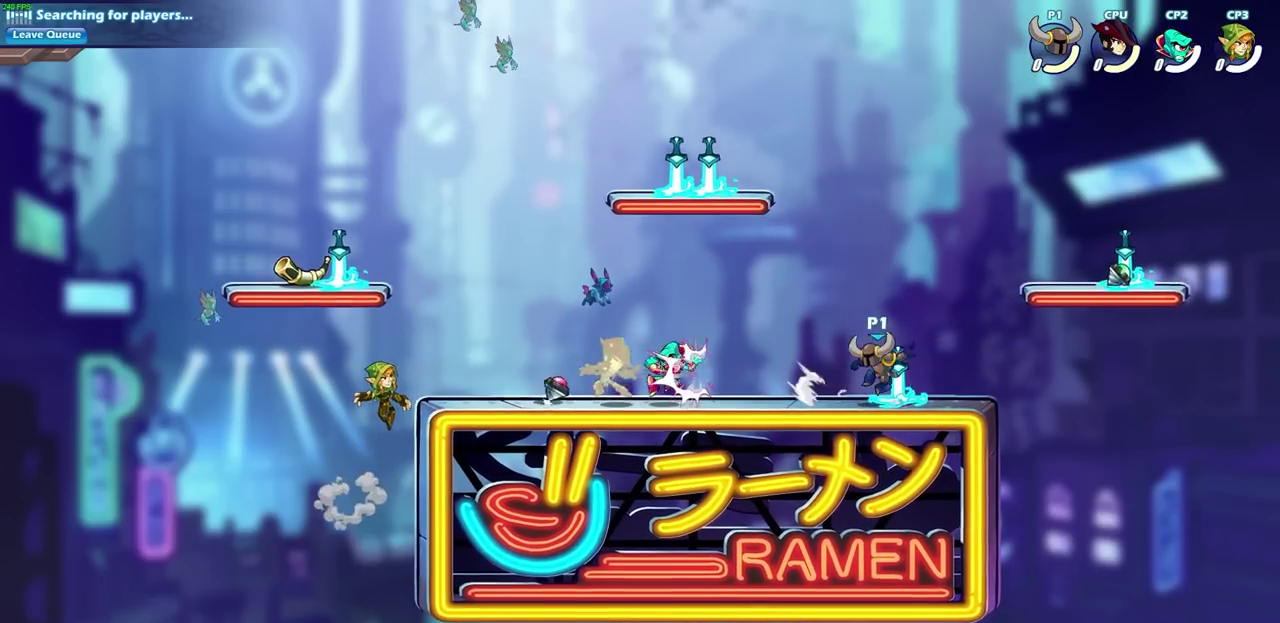
{"dt_ms": 600, "buttons": ["CIRCLE"], "left_stick": "left", "right_stick": "center", "events": [[17, "left_stick", "up-left"], [133, "left_stick", "left"], [233, "R2", "down"], [267, "CIRCLE", "down"], [350, "L1", "down"], [400, "L1", "up"], [400, "R2", "up"]]}
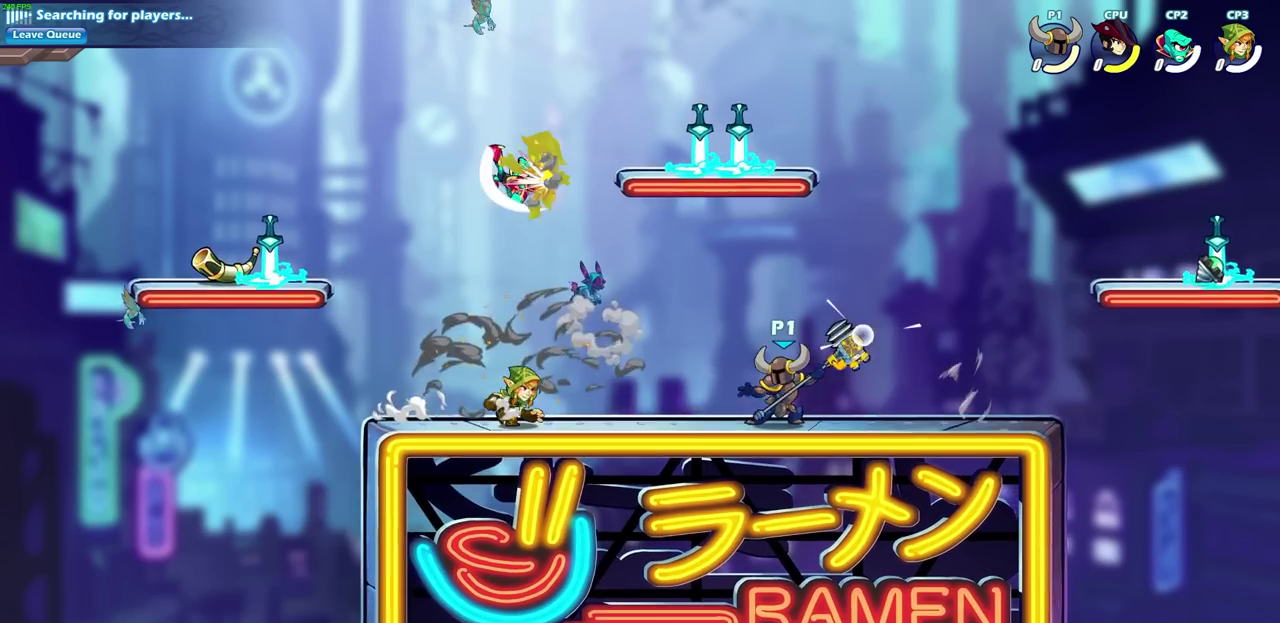
{"dt_ms": 700, "buttons": [], "left_stick": "center", "right_stick": "center", "events": [[33, "left_stick", "center"], [50, "CIRCLE", "up"]]}
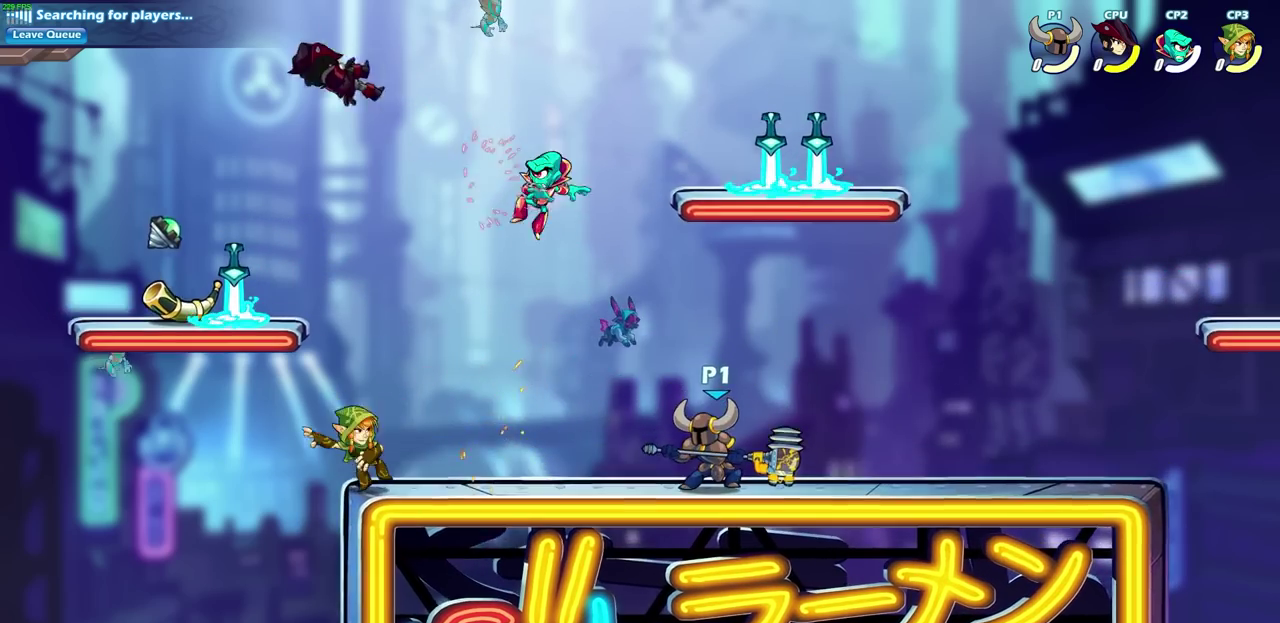
{"dt_ms": 300, "buttons": ["L1", "R2"], "left_stick": "down", "right_stick": "center", "events": [[250, "L1", "down"], [267, "left_stick", "down"], [300, "R2", "down"]]}
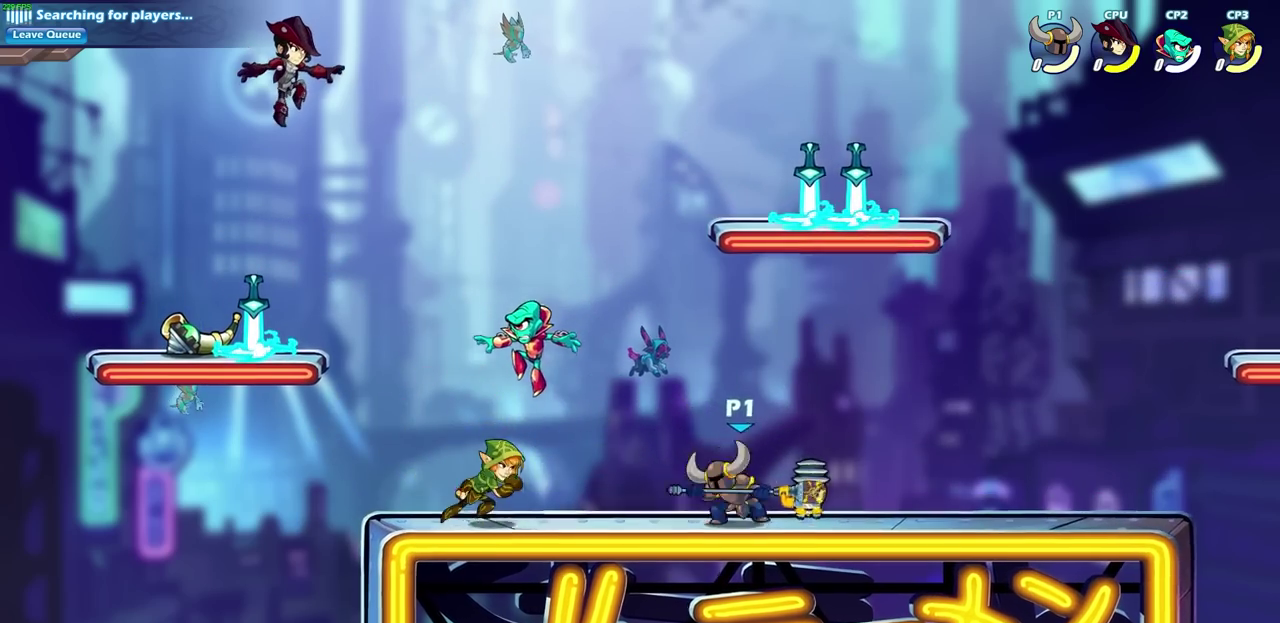
{"dt_ms": 500, "buttons": ["CROSS", "L1"], "left_stick": "center", "right_stick": "center", "events": [[33, "SQUARE", "down"], [133, "L1", "up"], [133, "left_stick", "center"], [150, "R2", "up"], [150, "SQUARE", "up"], [367, "left_stick", "left"], [433, "CROSS", "down"], [450, "L1", "down"], [500, "left_stick", "center"]]}
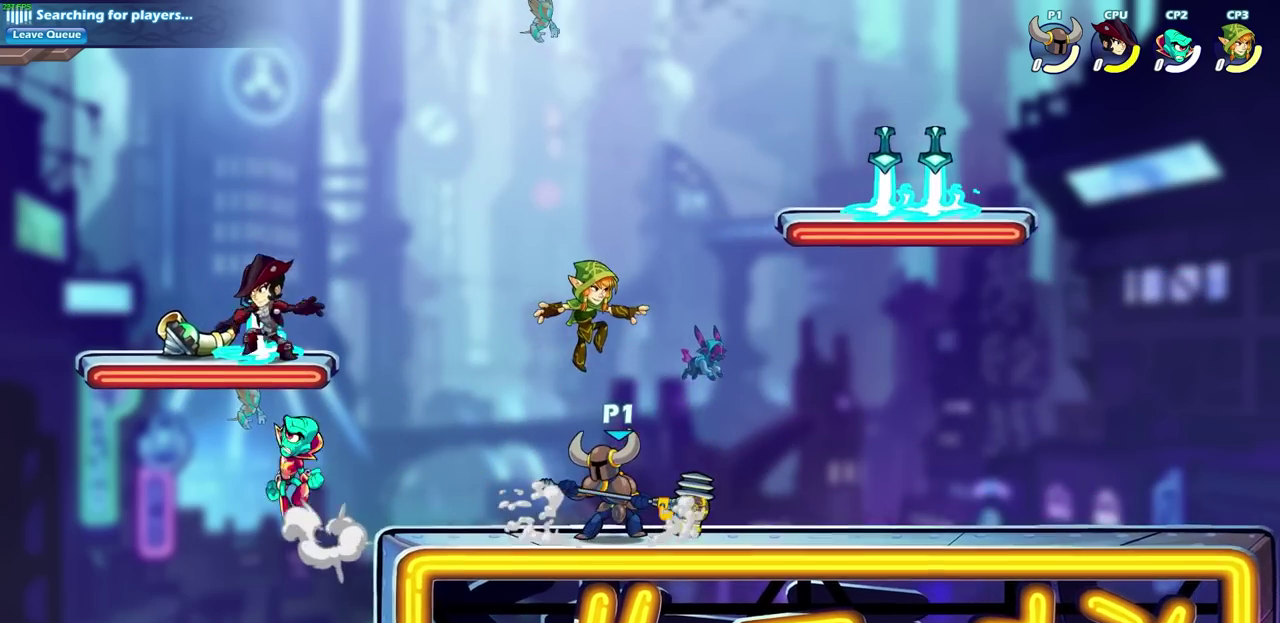
{"dt_ms": 600, "buttons": ["SQUARE"], "left_stick": "center", "right_stick": "center", "events": [[17, "SQUARE", "down"], [50, "CROSS", "up"], [83, "SQUARE", "up"], [117, "L1", "up"], [550, "SQUARE", "down"]]}
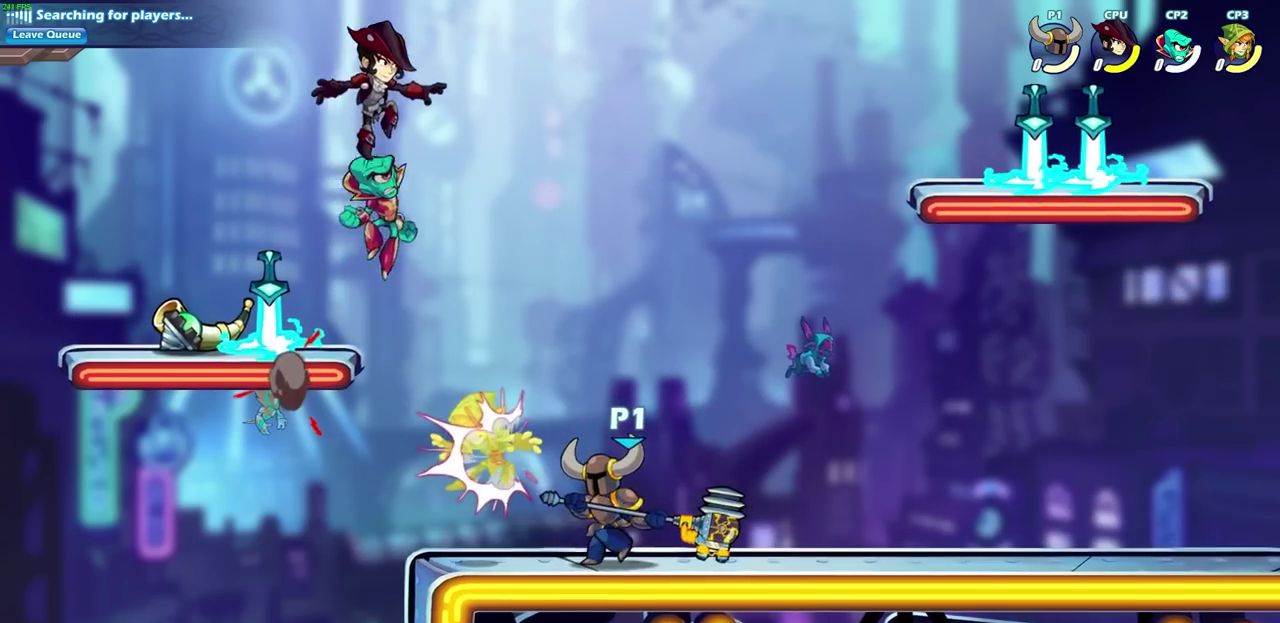
{"dt_ms": 400, "buttons": [], "left_stick": "center", "right_stick": "center", "events": [[50, "SQUARE", "up"]]}
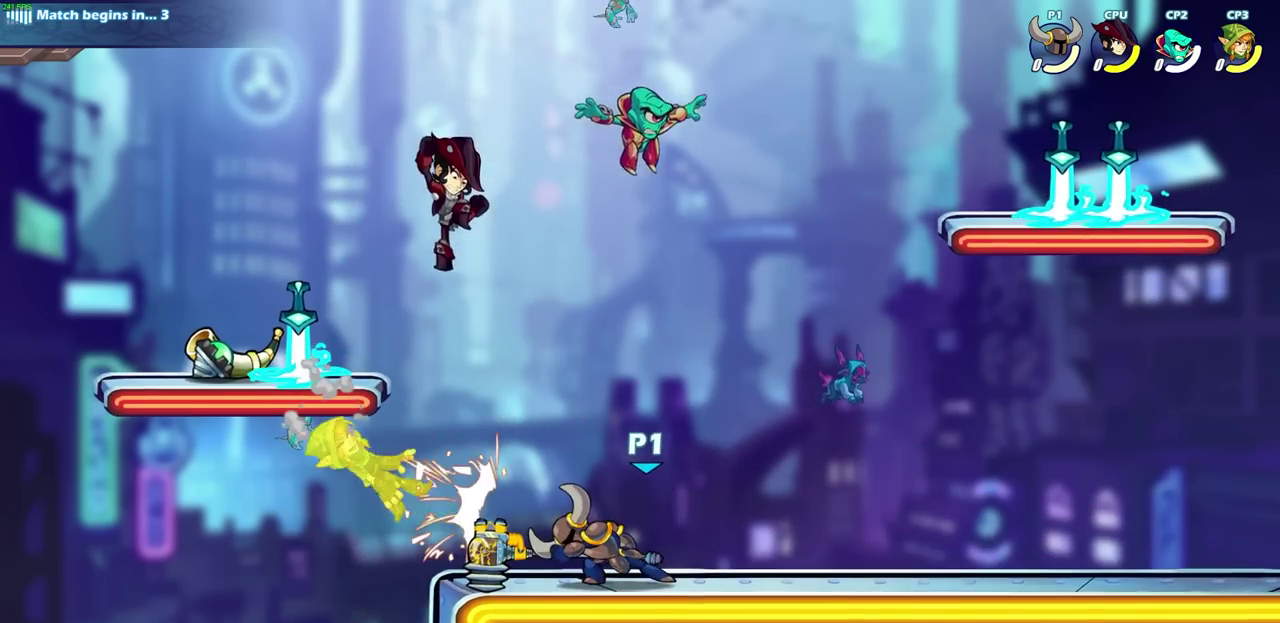
{"dt_ms": 300, "buttons": ["R2"], "left_stick": "down-left", "right_stick": "center", "events": [[83, "left_stick", "left"], [150, "R2", "down"], [283, "left_stick", "down-left"]]}